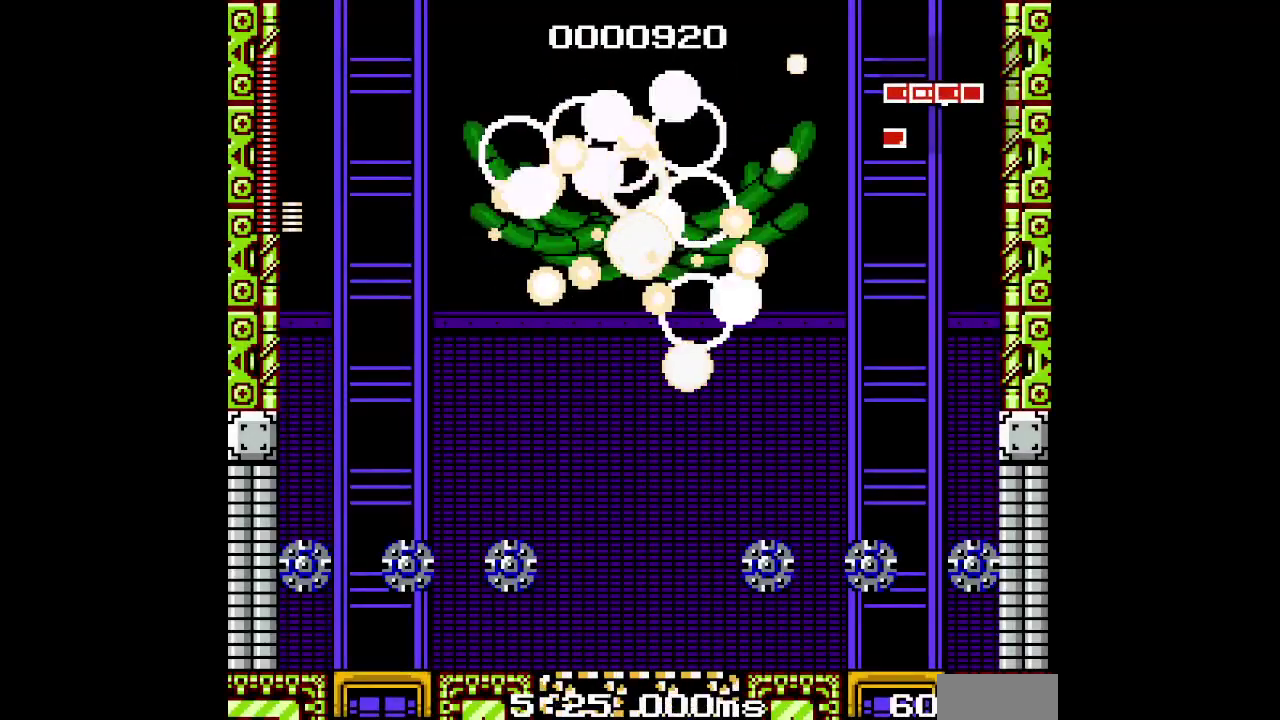
Gameplay with a controller (PlayStation layout); each line is a JSON object with the inputs held at the frame after it. "events" lists button and stick changes between this image and that frame as [ms after this image, input, new state], when the widget could be followed in between. Not read: DPAD_DOWN HOME L3 R3 SELECT SQUARE.
{"buttons": ["DPAD_LEFT"], "events": []}
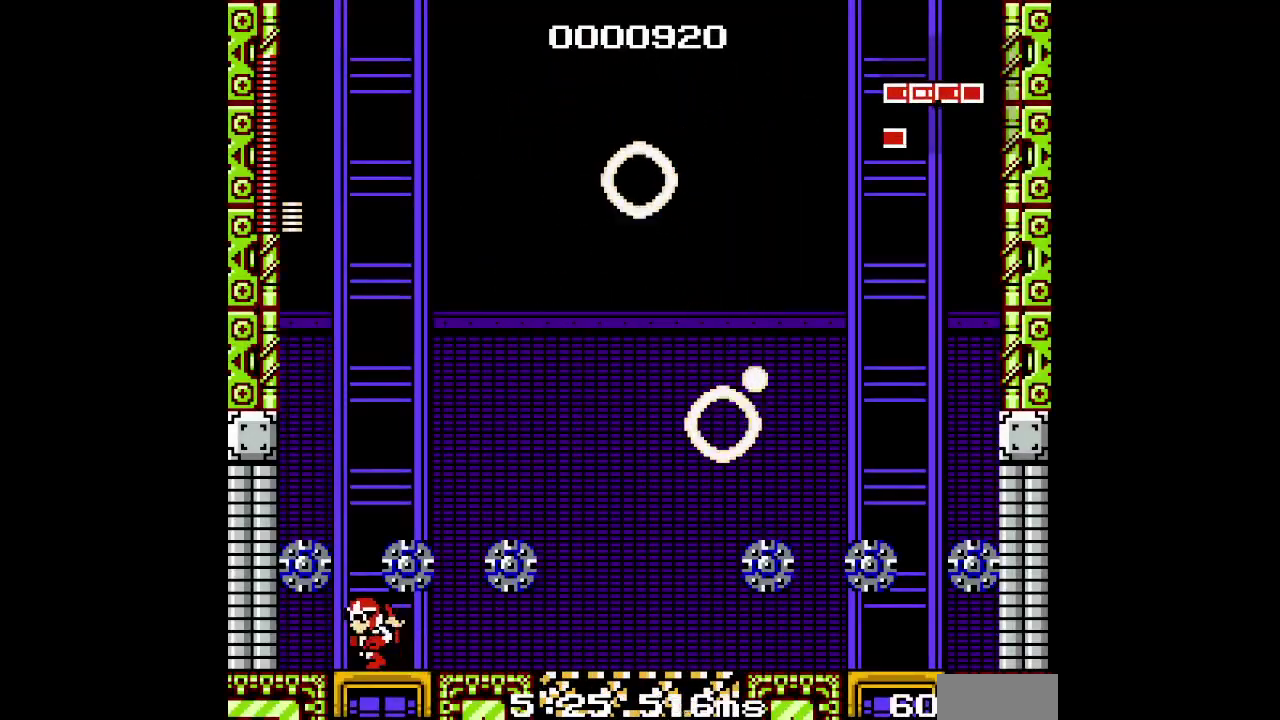
{"buttons": [], "events": [[17, "DPAD_RIGHT", "down"], [50, "DPAD_LEFT", "up"], [150, "DPAD_RIGHT", "up"]]}
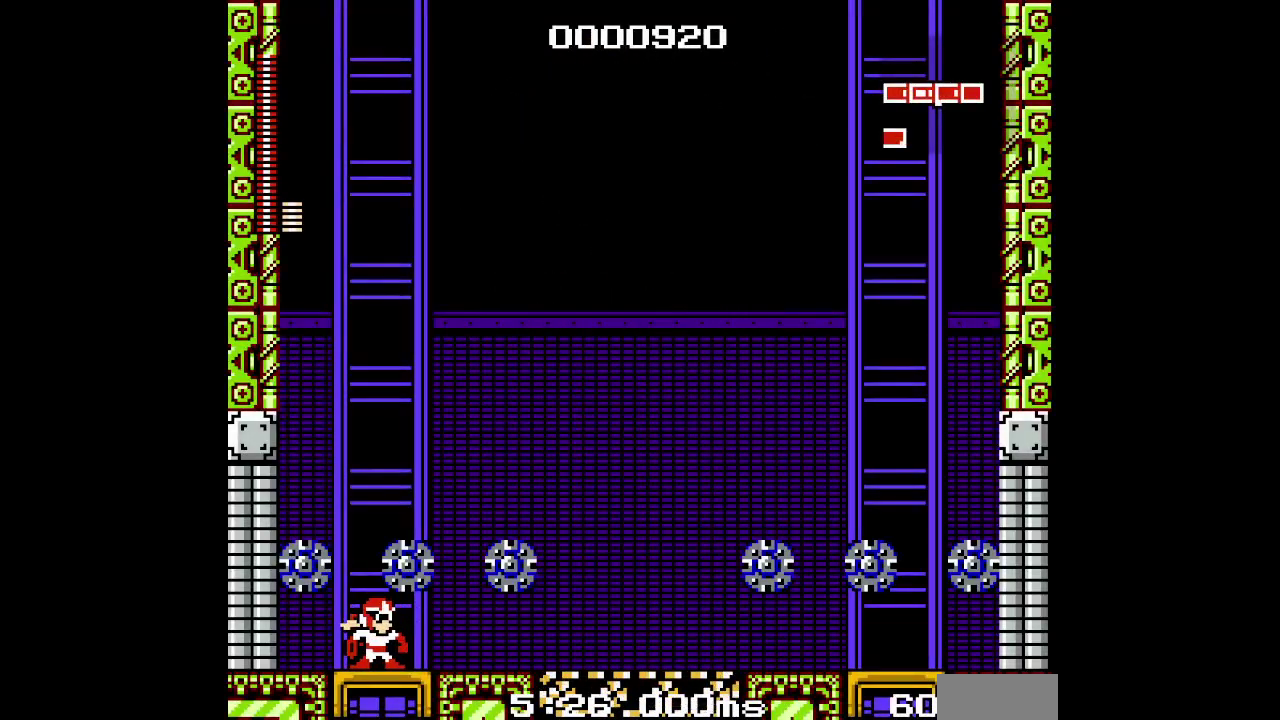
{"buttons": [], "events": []}
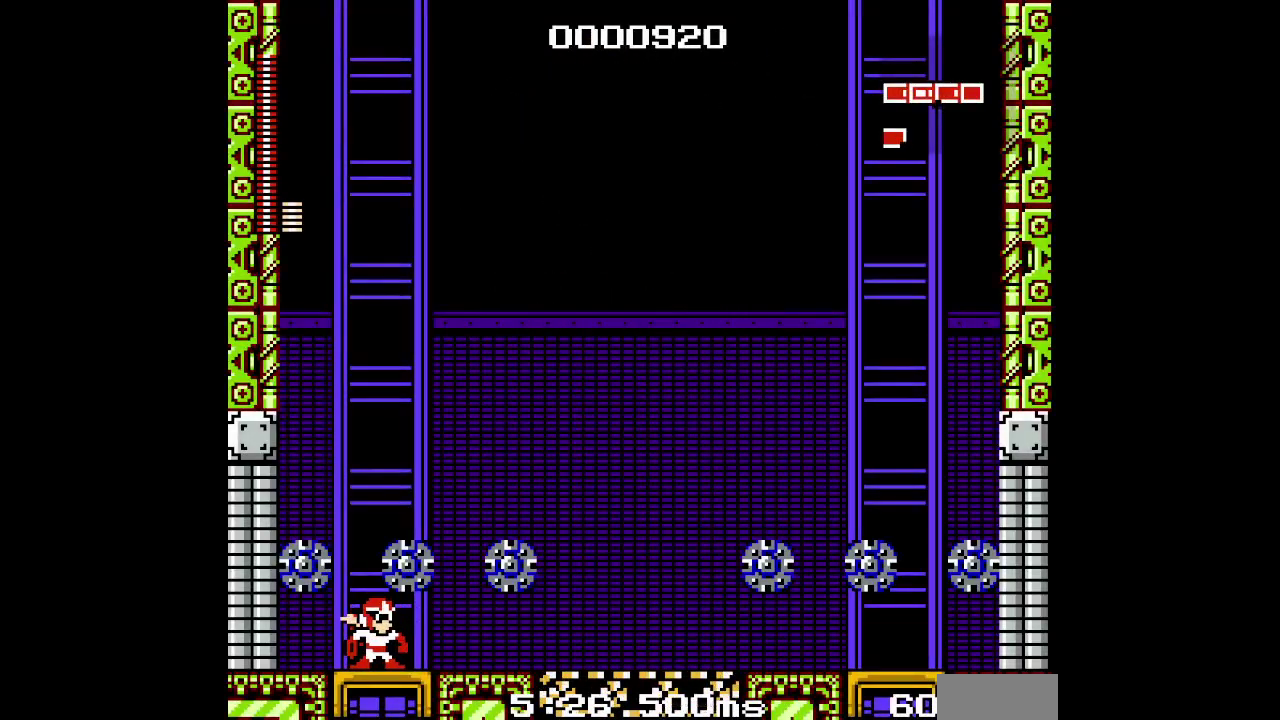
{"buttons": [], "events": []}
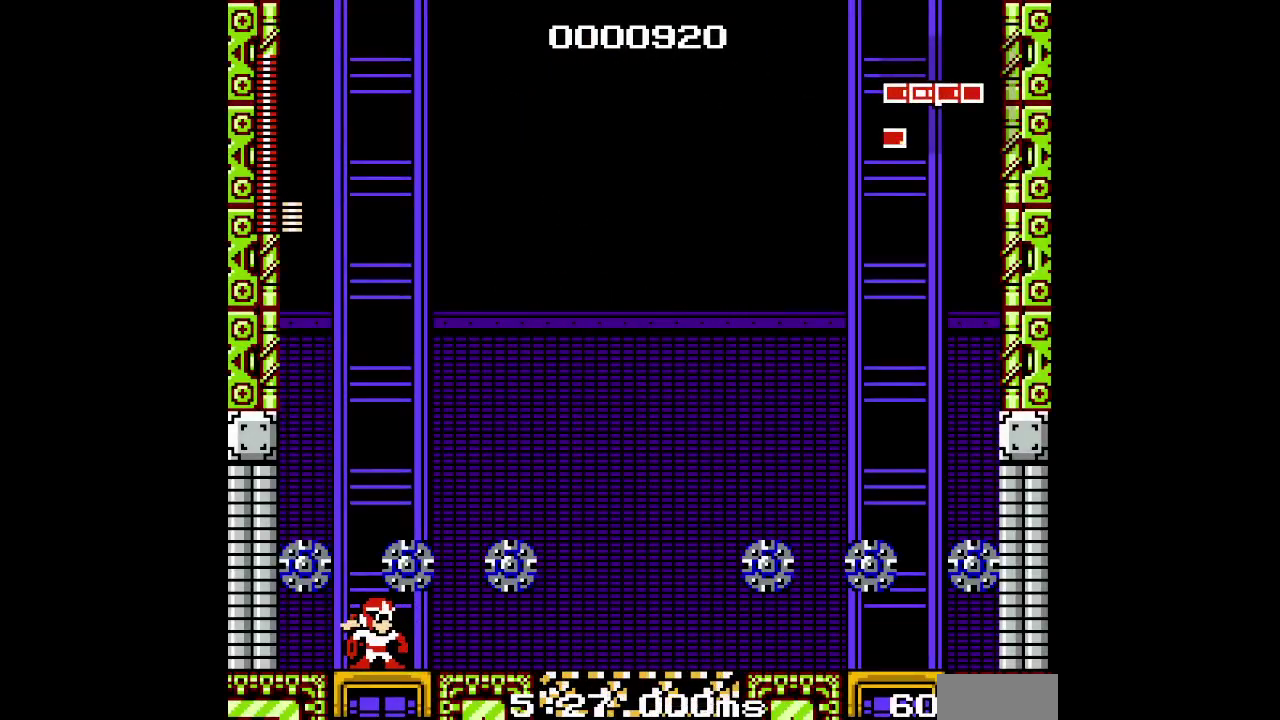
{"buttons": [], "events": []}
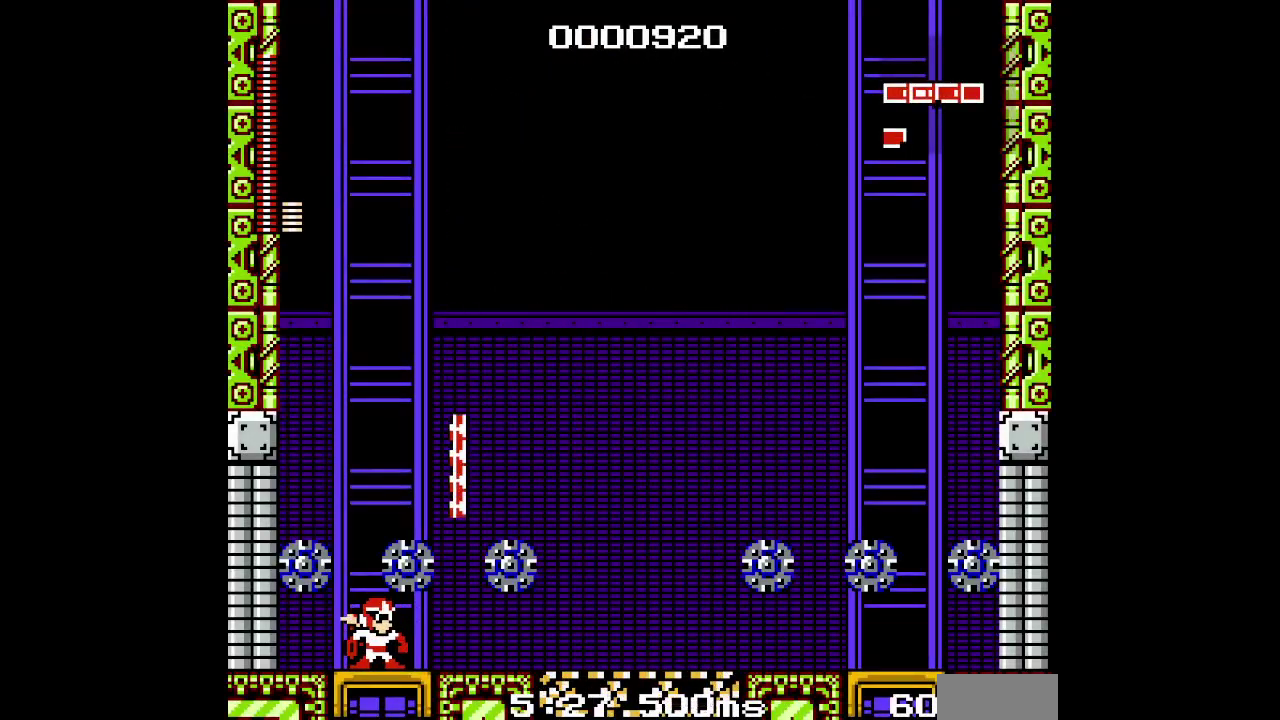
{"buttons": ["DPAD_RIGHT"], "events": [[133, "DPAD_RIGHT", "down"]]}
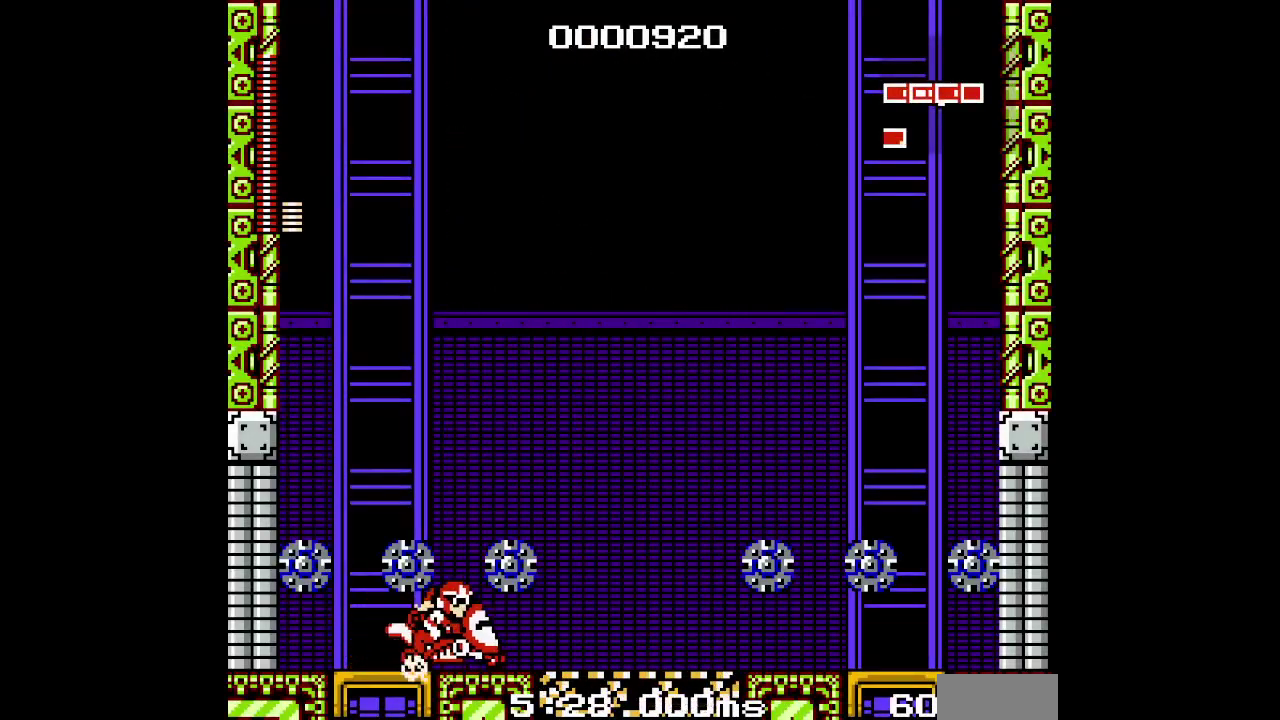
{"buttons": ["DPAD_RIGHT"], "events": []}
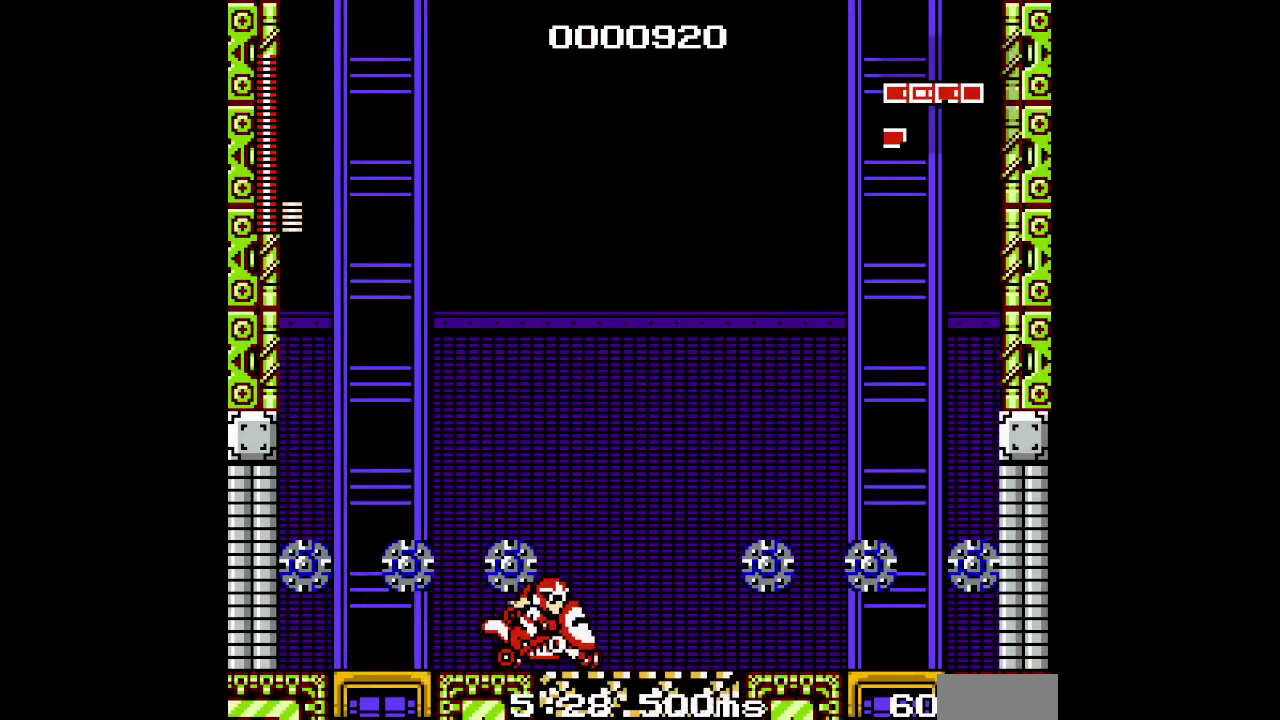
{"buttons": ["L1", "DPAD_RIGHT"], "events": [[300, "L1", "down"]]}
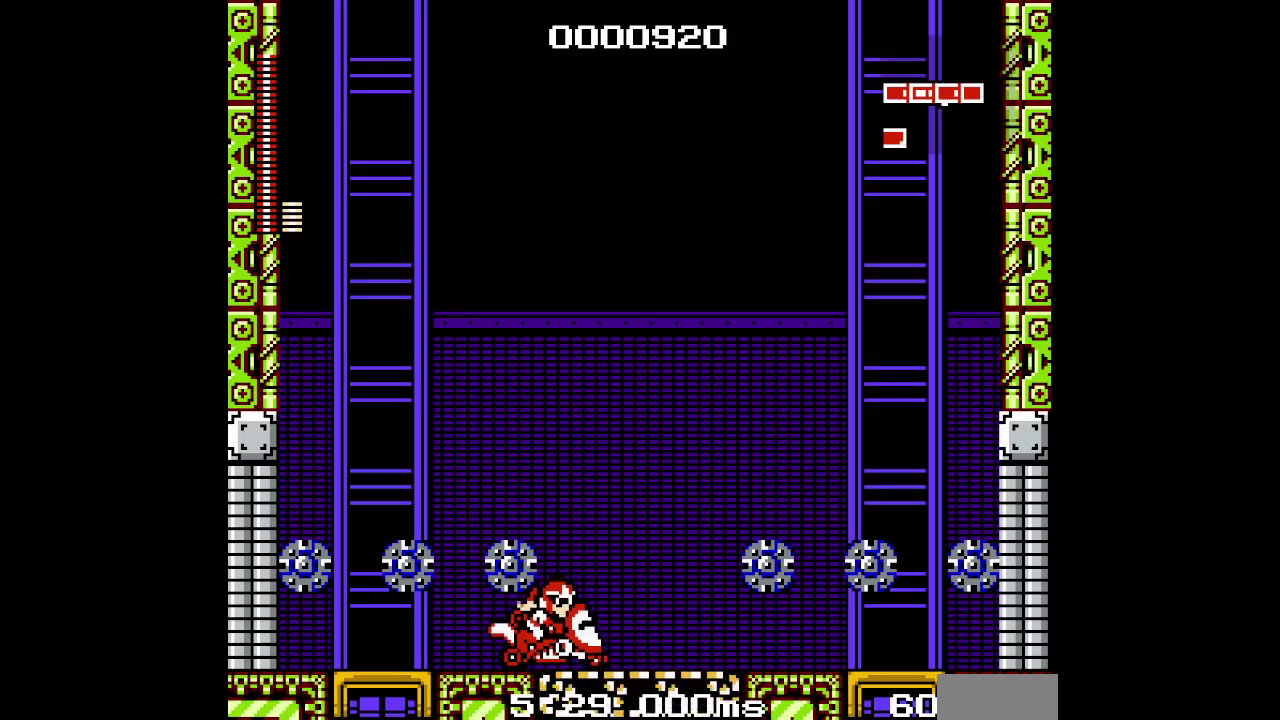
{"buttons": ["L1", "DPAD_RIGHT"], "events": []}
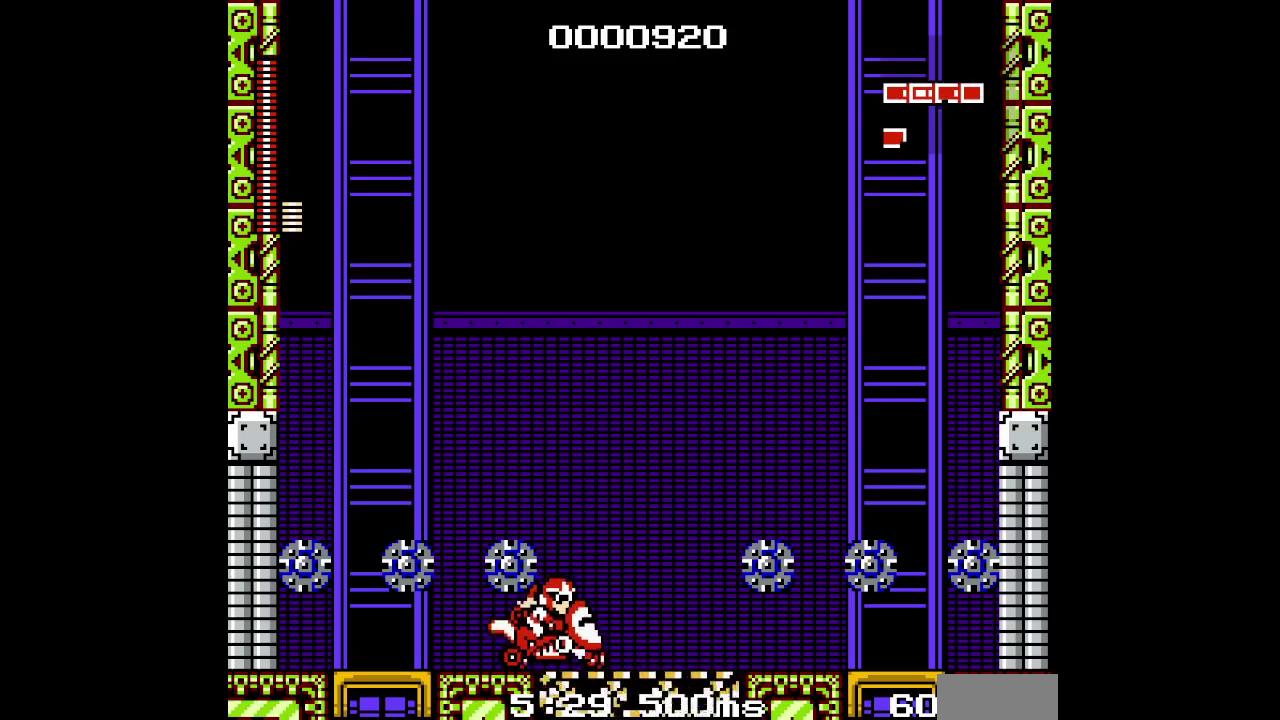
{"buttons": ["DPAD_RIGHT"], "events": [[333, "L2", "down"], [433, "L1", "up"], [433, "L2", "up"]]}
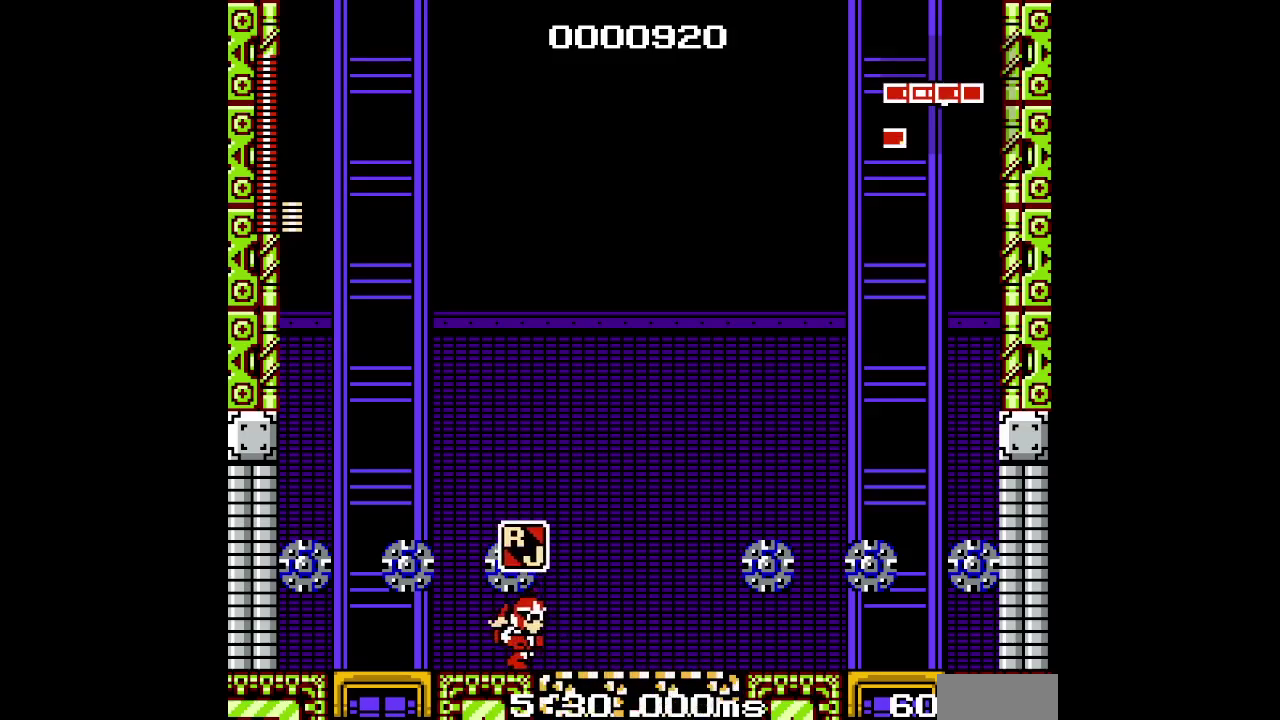
{"buttons": [], "events": [[333, "DPAD_RIGHT", "up"]]}
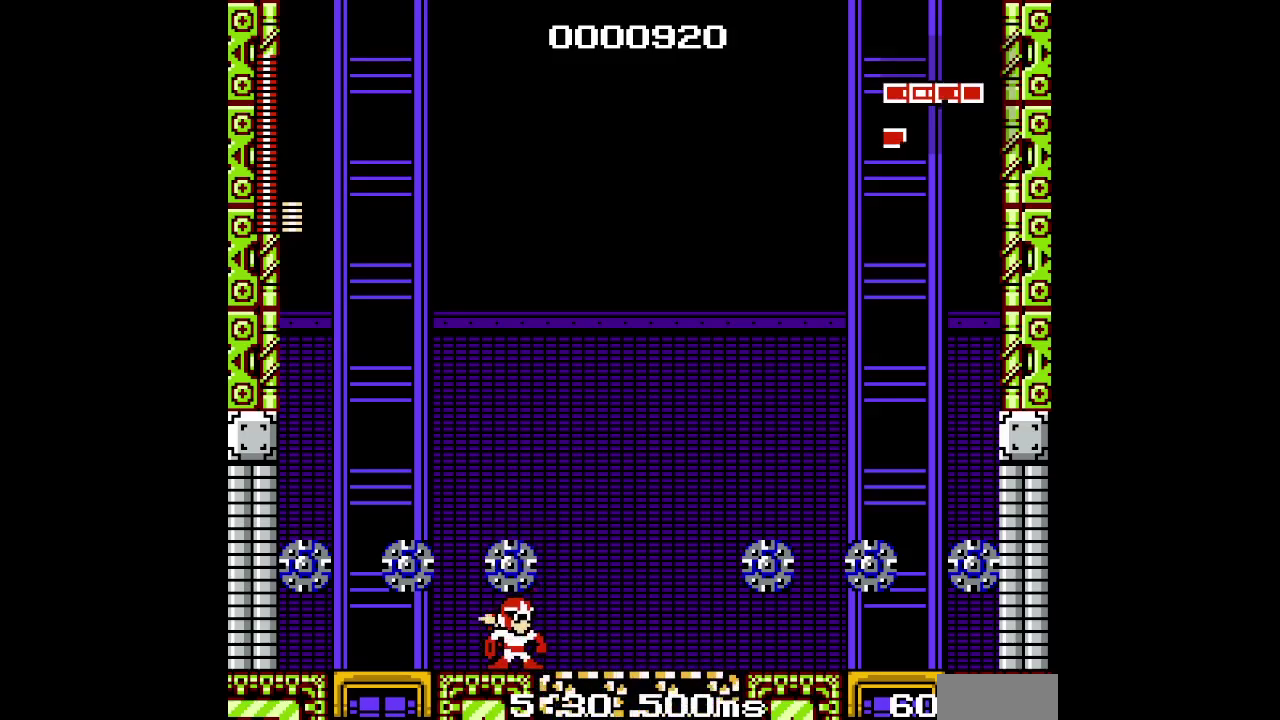
{"buttons": ["DPAD_LEFT"], "events": [[17, "DPAD_LEFT", "down"], [300, "L1", "down"], [300, "L2", "down"], [417, "L1", "up"], [417, "L2", "up"]]}